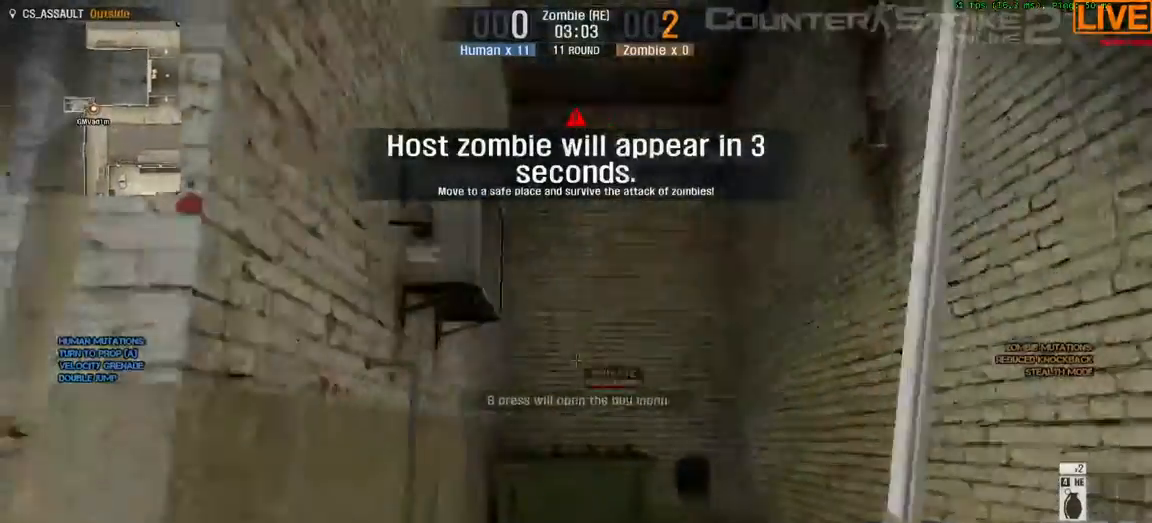
Gameplay with keyboard; each line is a JSON object with the keys held at the frame after it. "events" lists presses ("down") and releases ("up") of ".", "/", "0", "1", "2", "3", "4", "5", "6", "7", "8", "9", "a", "alt_l", "alt_r", "b", "backslash", "backspace", "c", "caps_lock", "comma", "ctrl", "d", "down", "e", "equals", "escape", "f", "f1", "f10", "f11", "f12", "f2", "f3", "f4", "f5", "f6", "f7", "f8", "f9", "g", "h", "i", "j", "k", "l", "lbracket", "left", "m", "minus", "n", "o", "p", "q", "quote", "r", "rbracket", "return", "right", "s", "semicolon", "shift_l", "shift_r", "space", "super", "t", "tab", "tilde", "u", "up", "v", "w", "x", "y" and "z" between this image and that frame as [ms after this image, input, new state], when the widget could be followed in between. No other keys are recorded. Mouse input is not recorded.
{"keys": ["space", "w"], "events": [[483, "space", "down"]]}
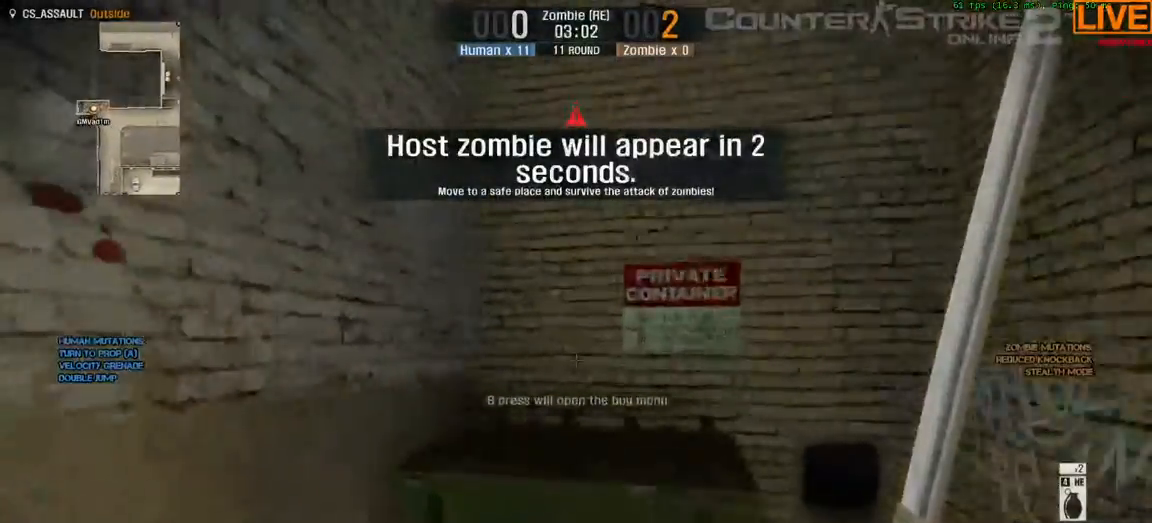
{"keys": ["w"], "events": [[217, "space", "up"]]}
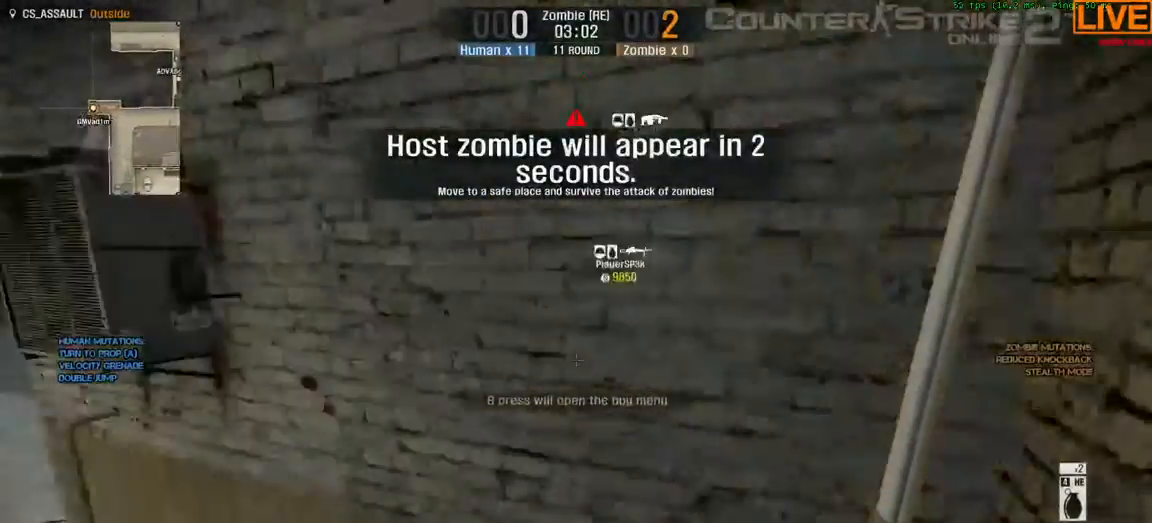
{"keys": [], "events": [[50, "w", "up"], [317, "d", "down"], [467, "d", "up"]]}
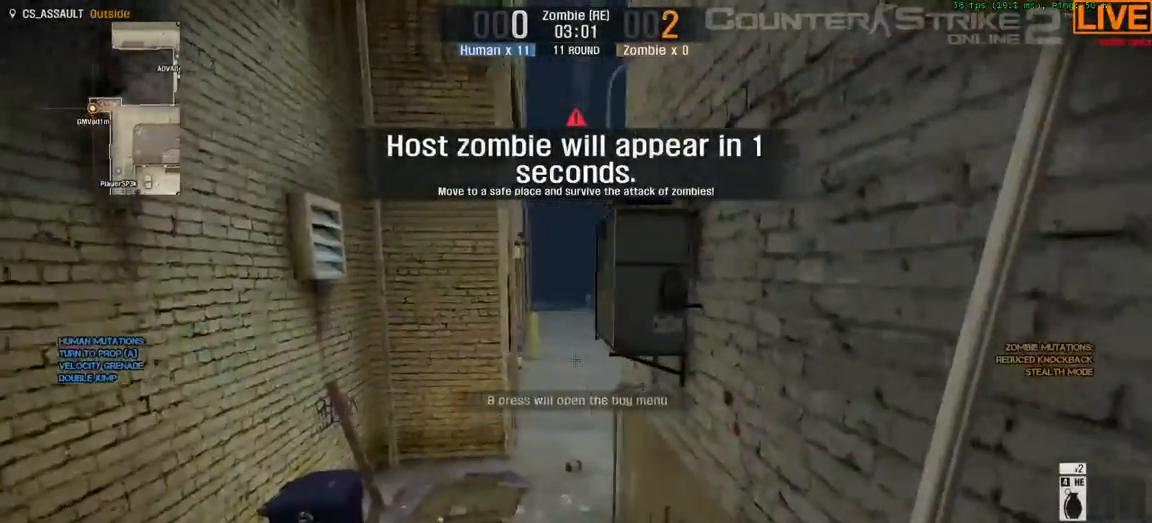
{"keys": ["space", "w"], "events": [[350, "w", "down"], [483, "space", "down"]]}
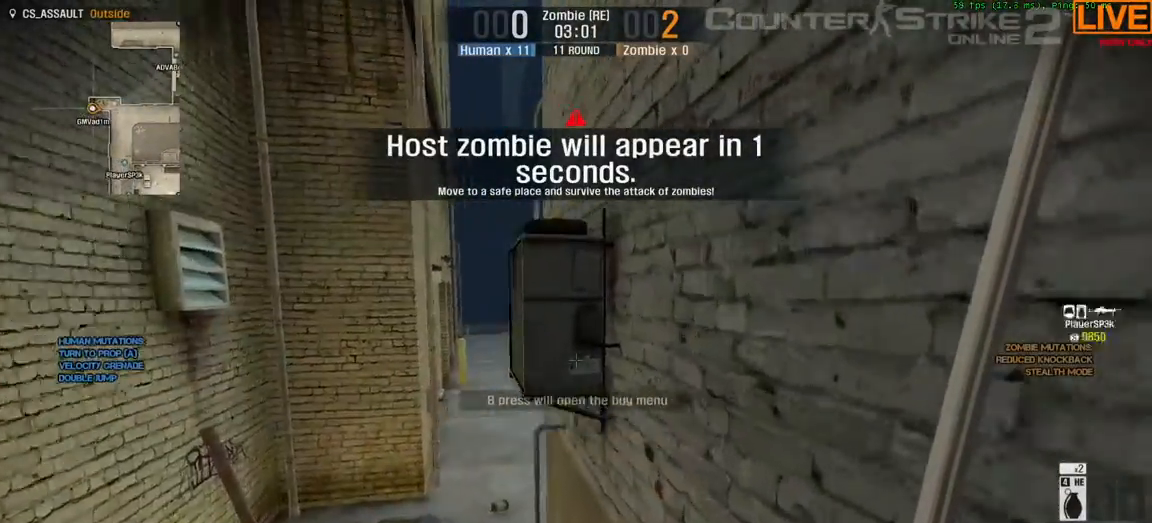
{"keys": ["space", "w"], "events": [[217, "space", "up"], [250, "space", "down"]]}
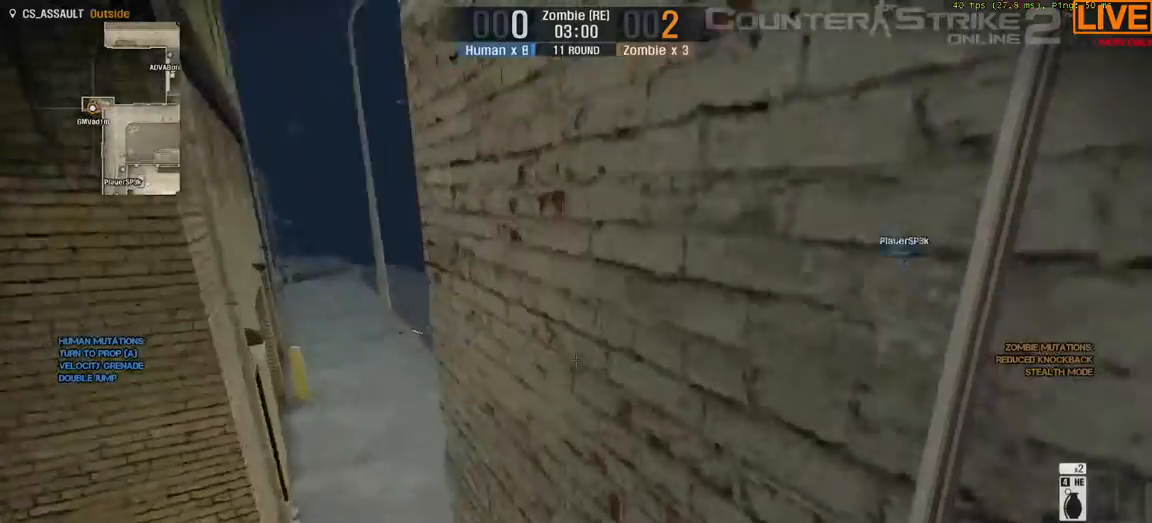
{"keys": [], "events": [[33, "d", "down"], [33, "space", "up"], [117, "w", "up"], [483, "d", "up"]]}
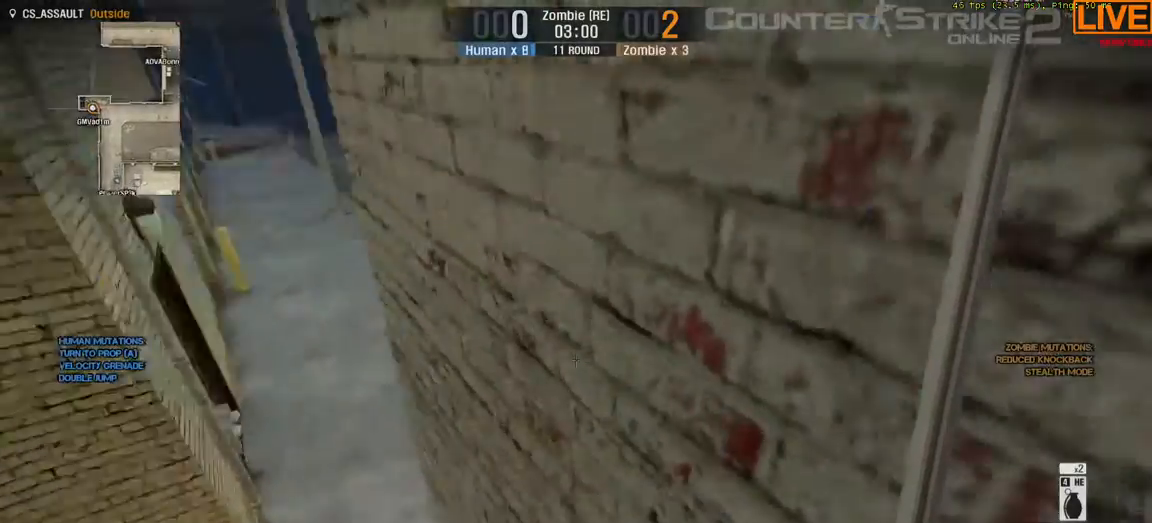
{"keys": [], "events": []}
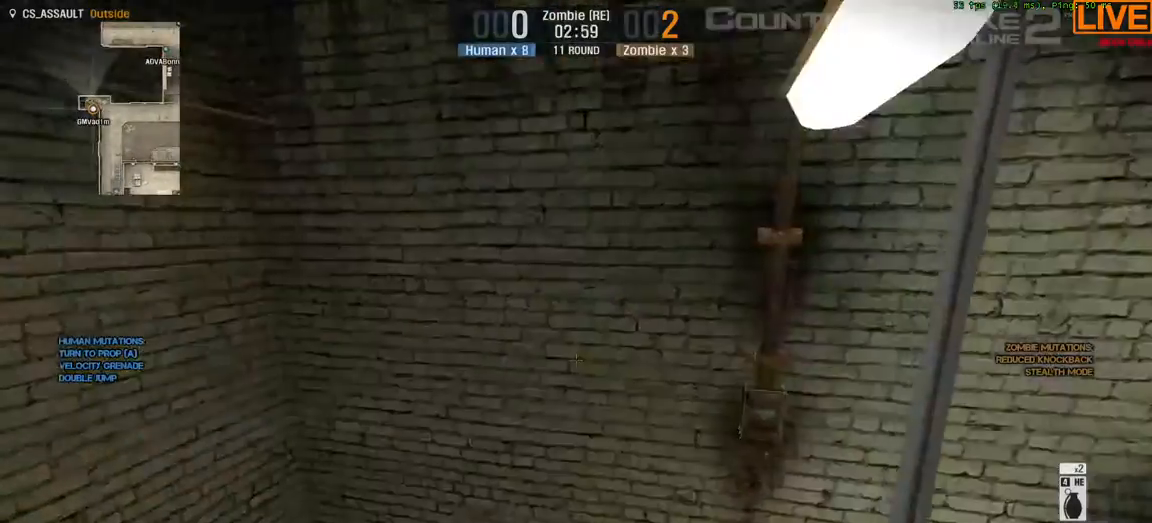
{"keys": [], "events": []}
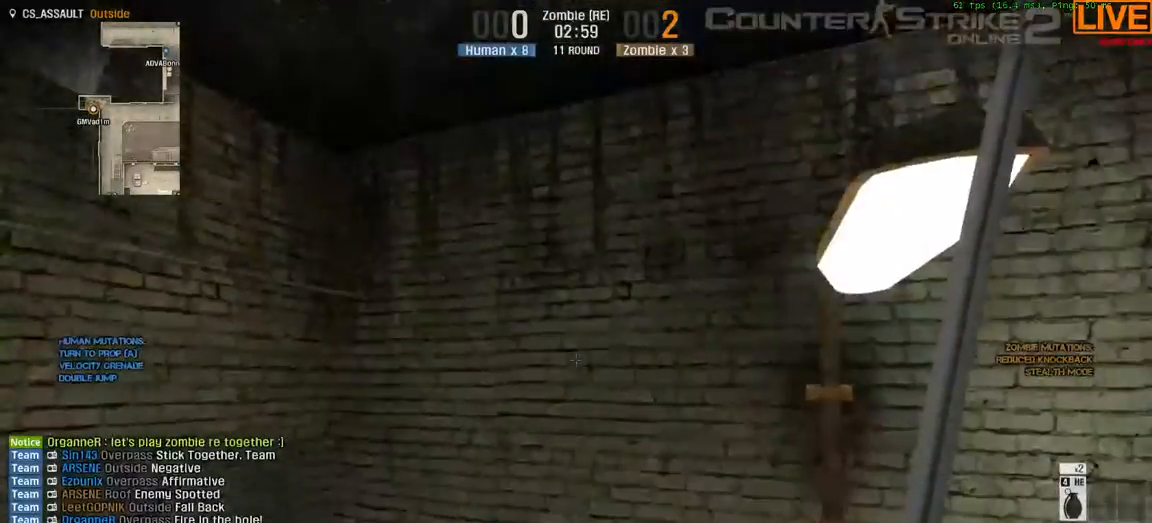
{"keys": [], "events": []}
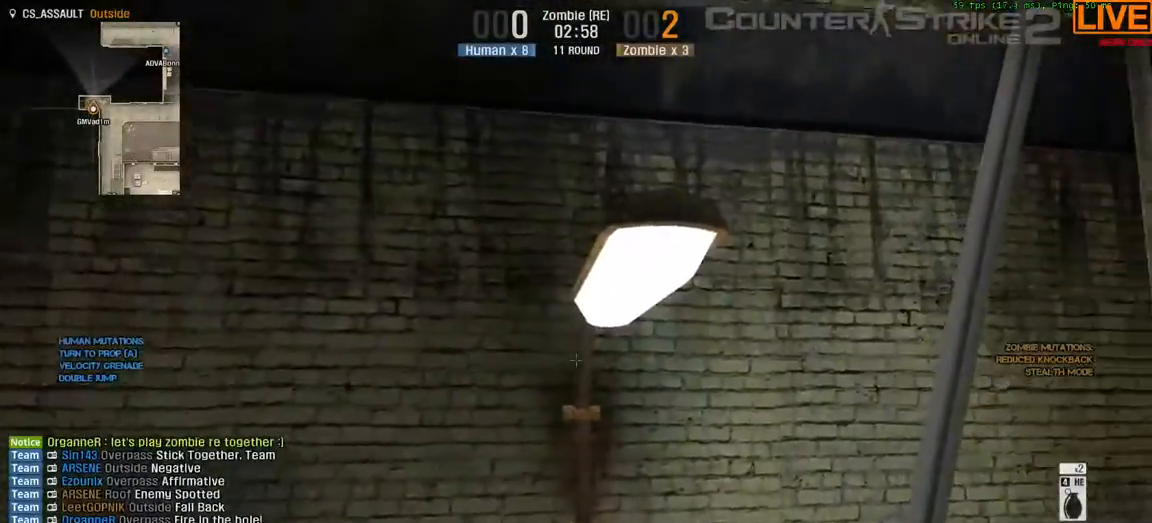
{"keys": ["ctrl", "space", "w"], "events": [[33, "w", "down"], [83, "space", "down"], [217, "space", "up"], [267, "ctrl", "down"], [267, "space", "down"]]}
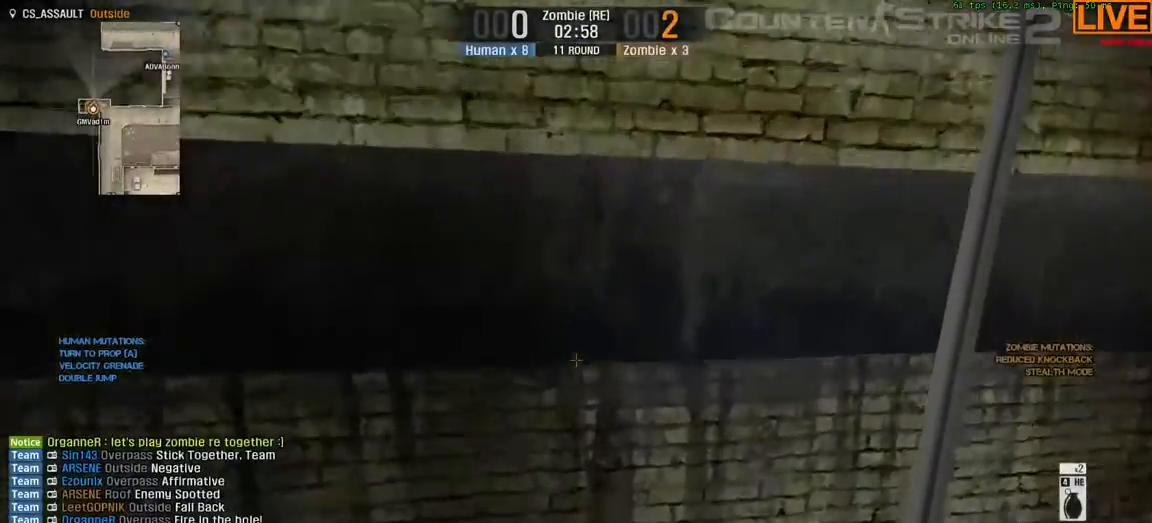
{"keys": [], "events": [[183, "space", "up"], [217, "ctrl", "up"], [500, "w", "up"]]}
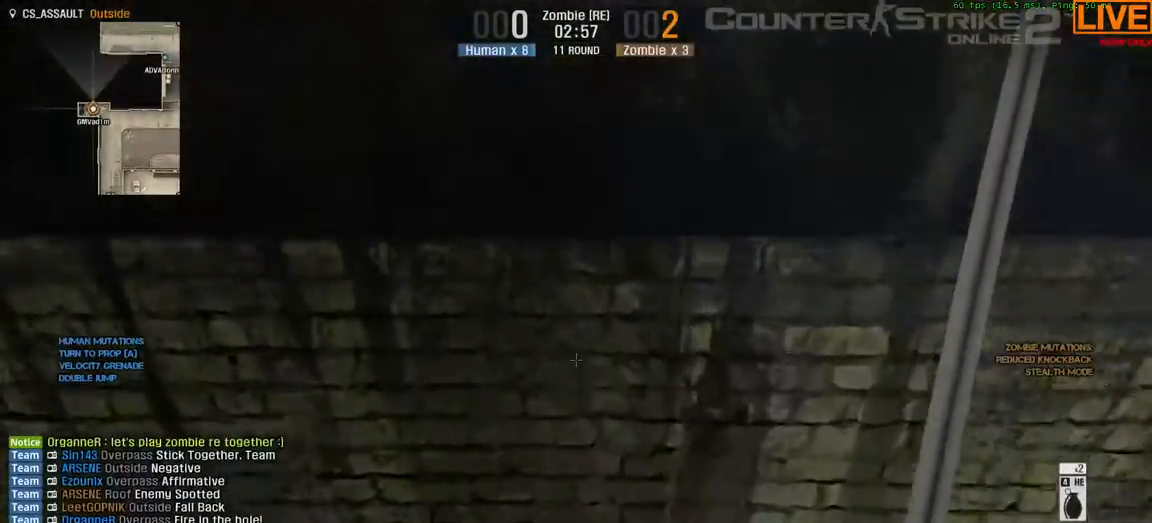
{"keys": [], "events": []}
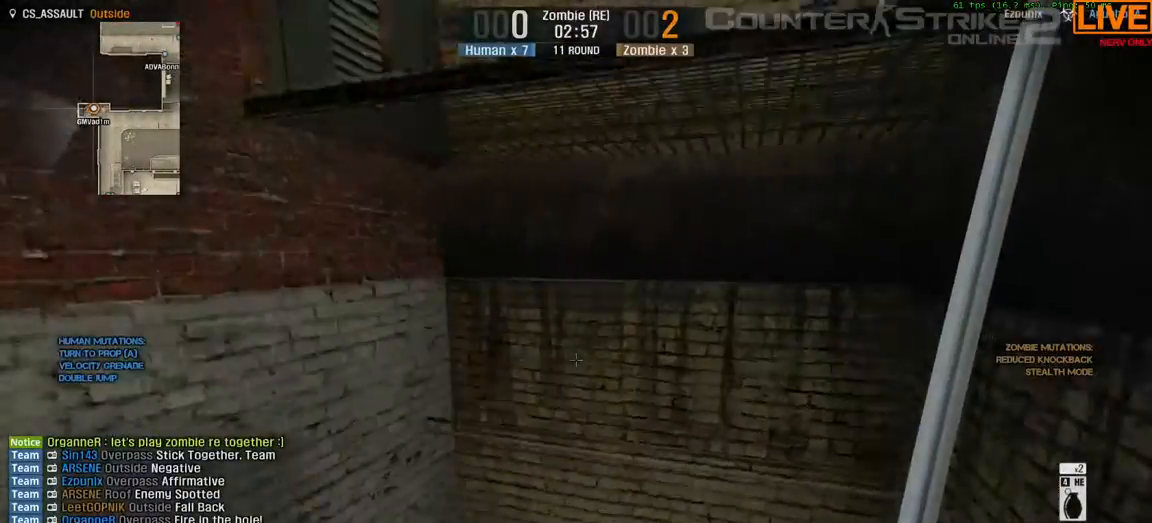
{"keys": [], "events": []}
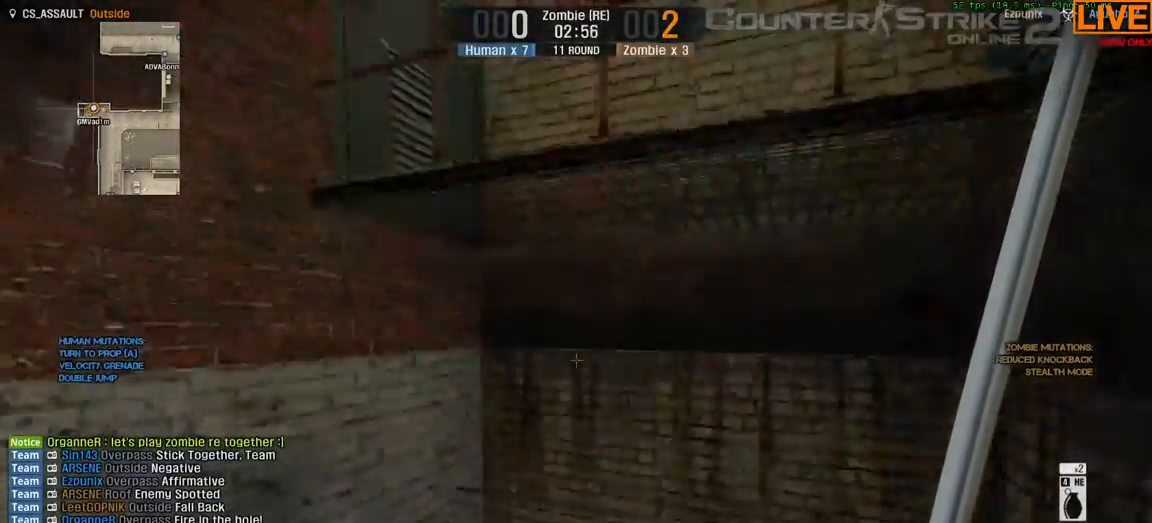
{"keys": [], "events": []}
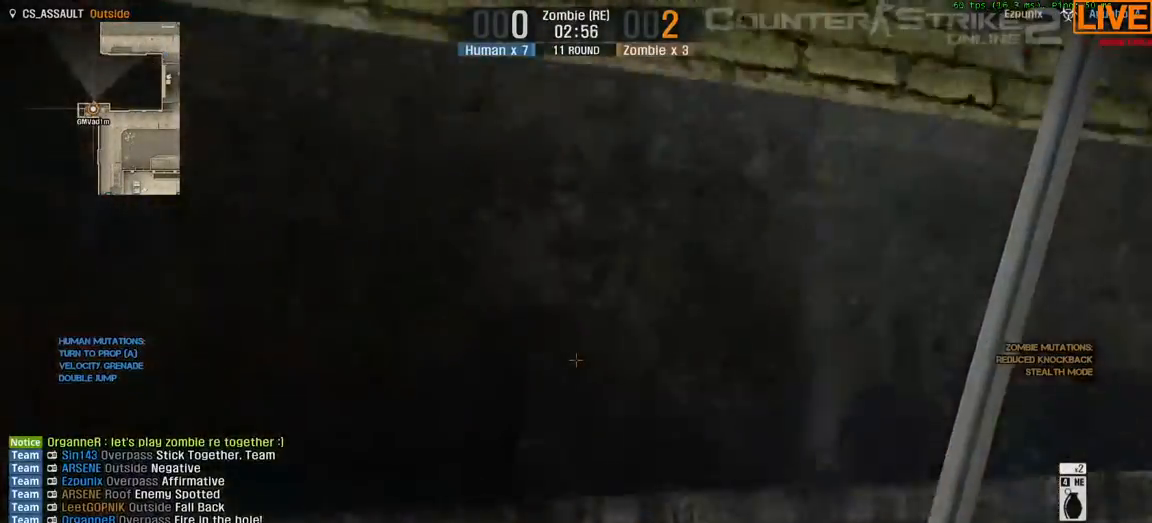
{"keys": ["ctrl", "w"], "events": [[283, "space", "down"], [283, "w", "down"], [467, "ctrl", "down"], [467, "space", "up"]]}
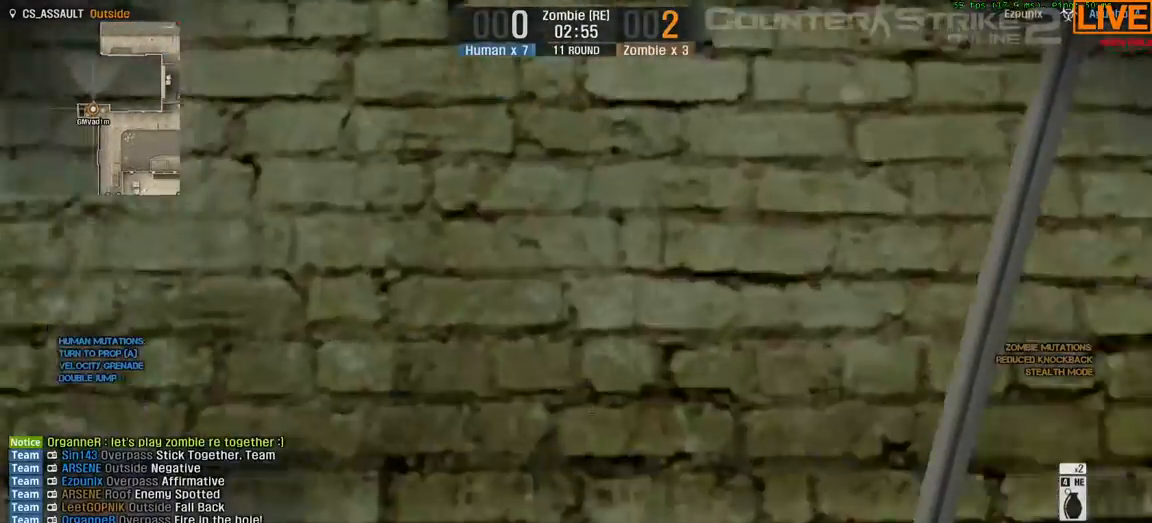
{"keys": ["space", "w"], "events": [[17, "space", "down"], [483, "ctrl", "up"]]}
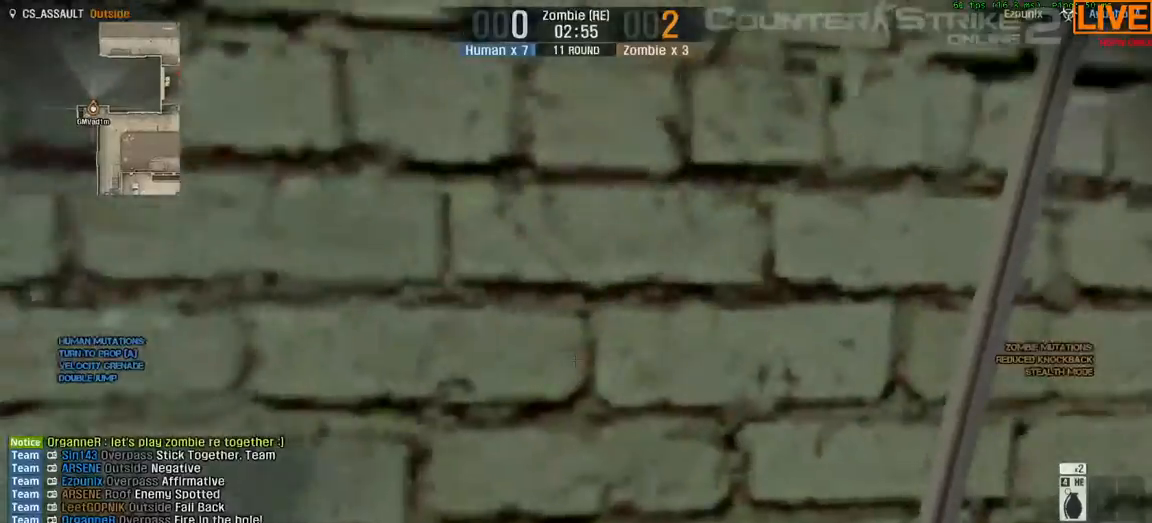
{"keys": []}
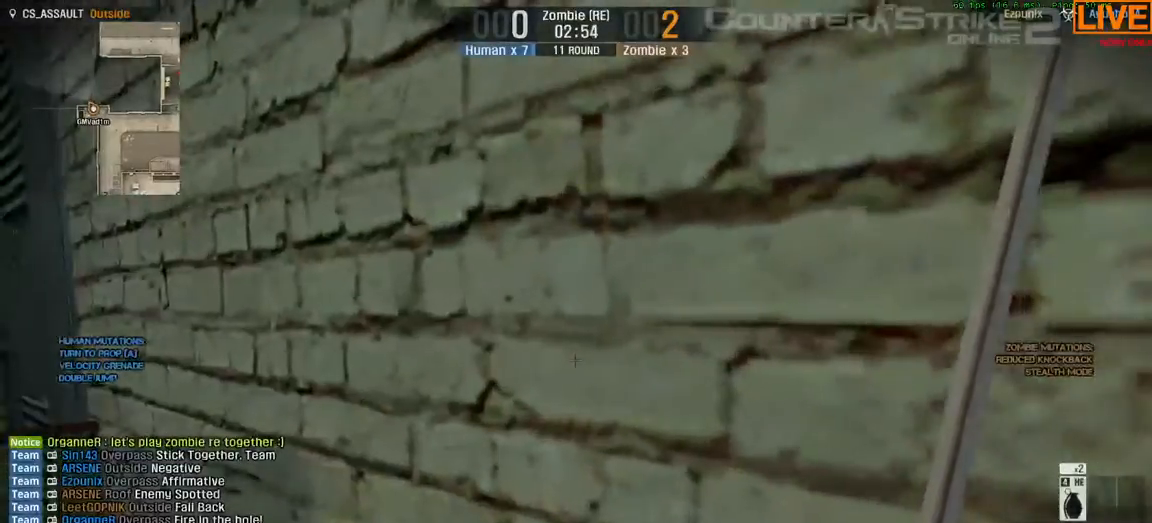
{"keys": ["ctrl", "space", "w"], "events": [[233, "w", "down"], [500, "ctrl", "down"], [500, "space", "down"]]}
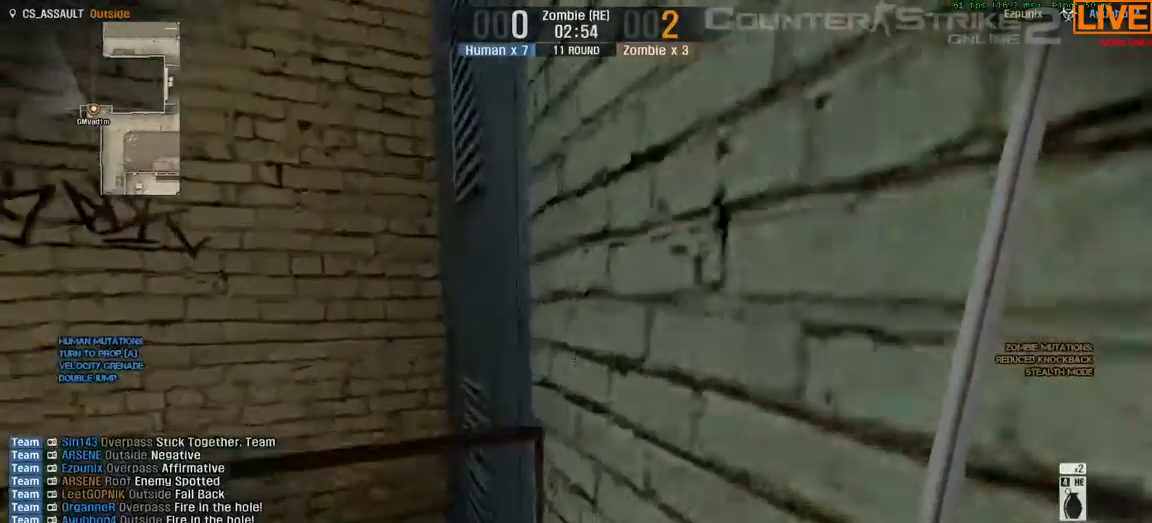
{"keys": ["w"], "events": [[250, "space", "up"], [333, "ctrl", "up"]]}
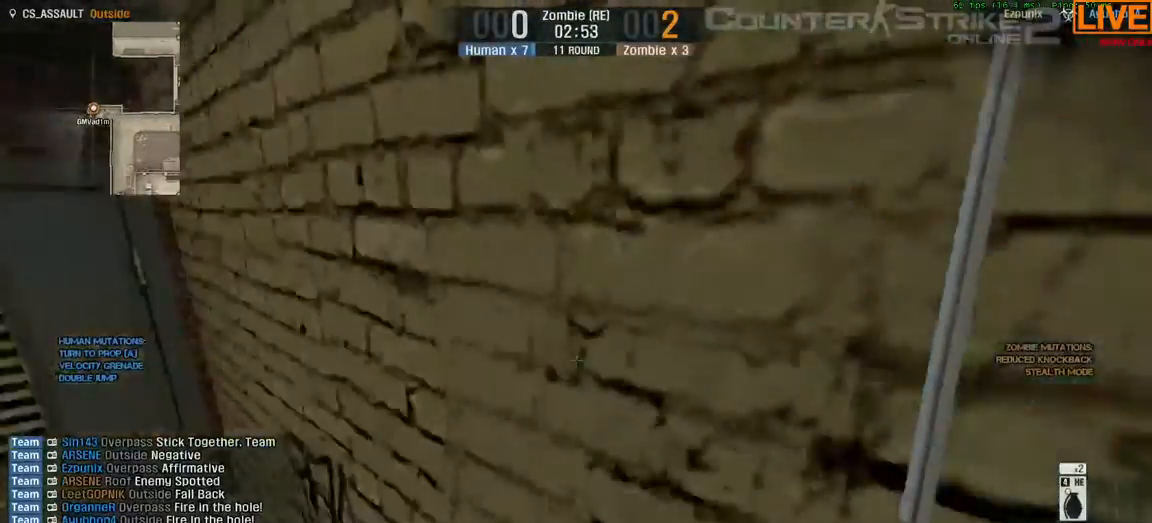
{"keys": ["1"], "events": [[250, "w", "up"], [483, "1", "down"]]}
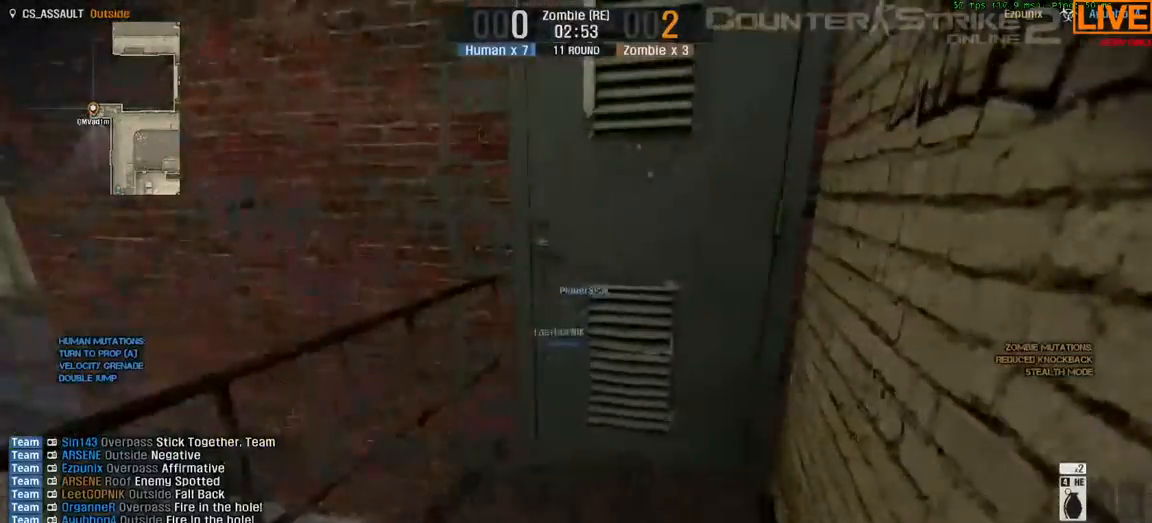
{"keys": [], "events": [[83, "1", "up"]]}
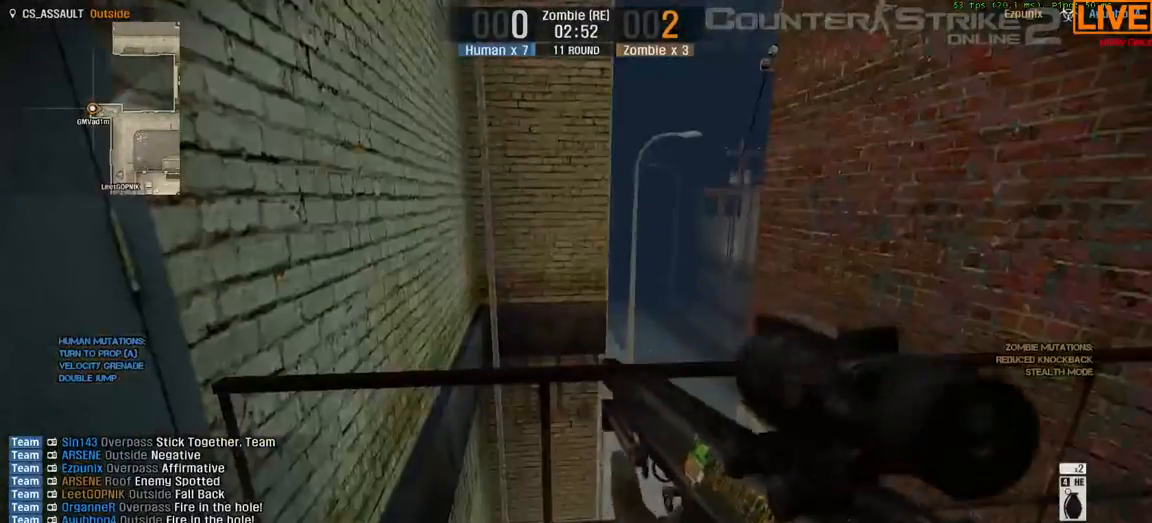
{"keys": [], "events": []}
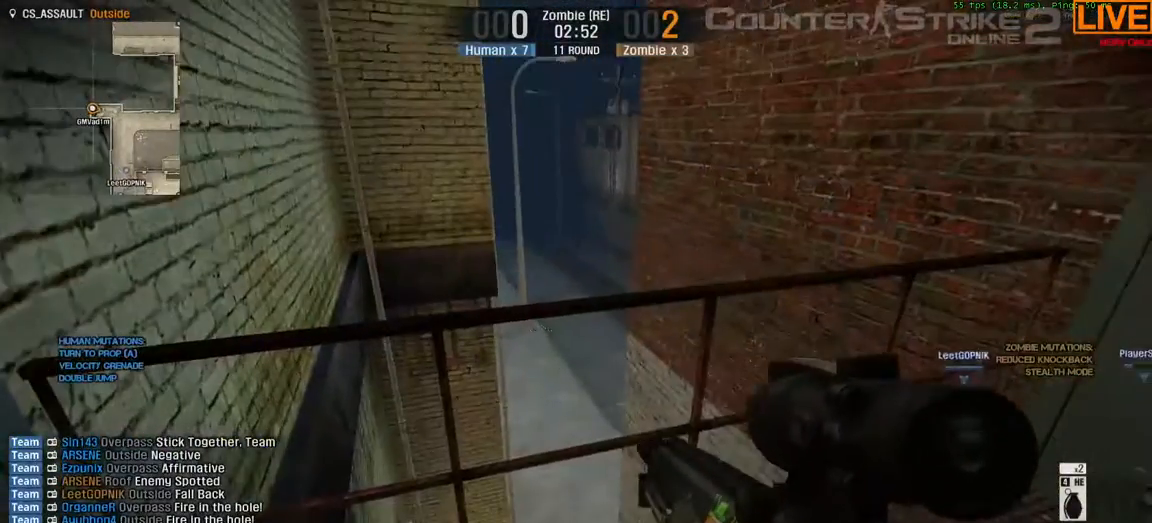
{"keys": [], "events": []}
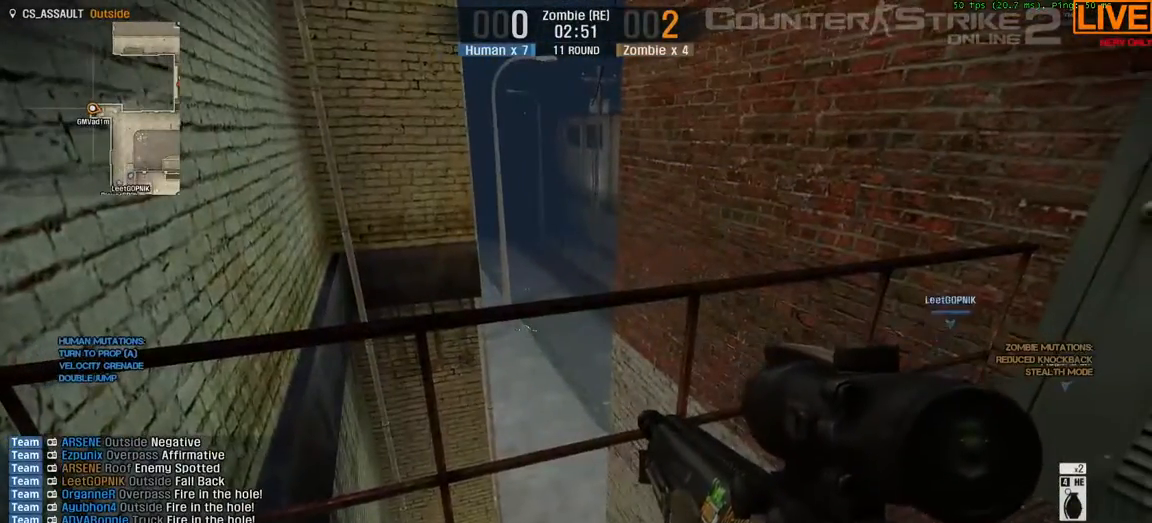
{"keys": [], "events": []}